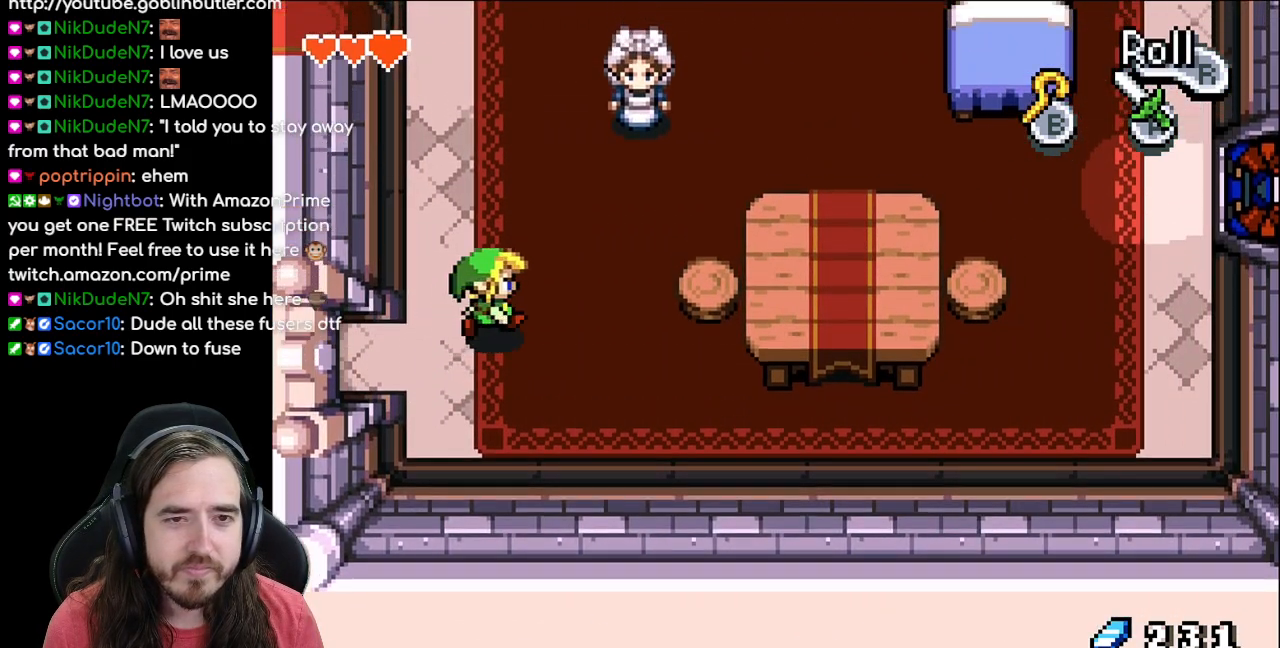
Gameplay with a controller (Nintendo layout); each line is a JSON object with the inputs held at the frame after it. "events" lists button and stick changes between this image and that frame as [ms after this image, input, new state], when the widget could be followed in between. Not read: L1 L3 R3.
{"buttons": ["DPAD_UP", "DPAD_RIGHT"], "events": []}
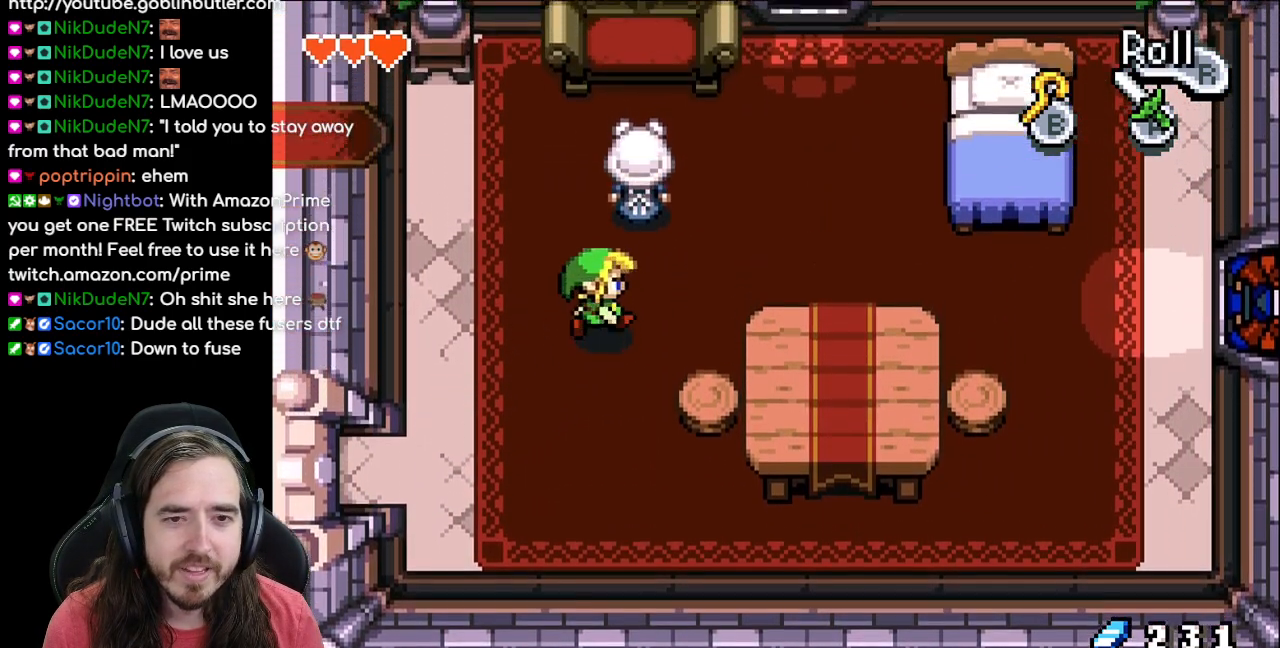
{"buttons": ["A"], "events": [[100, "DPAD_RIGHT", "up"], [433, "A", "down"], [483, "DPAD_UP", "up"]]}
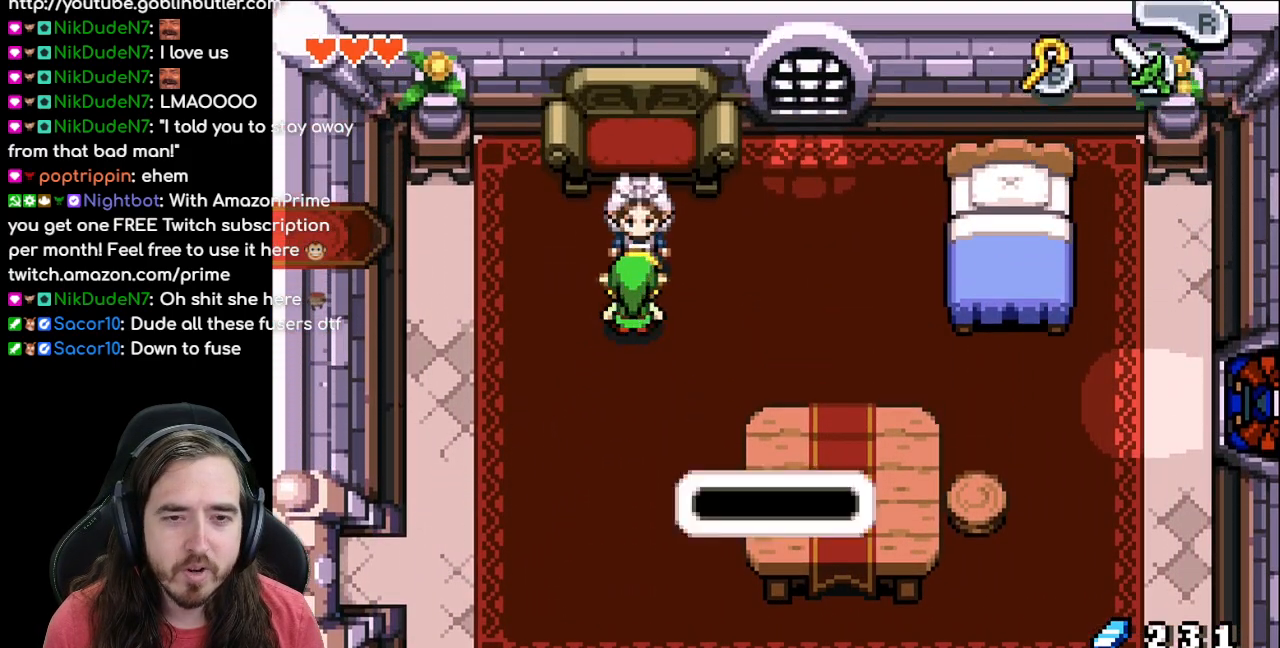
{"buttons": ["B"], "events": [[133, "A", "up"], [283, "B", "down"]]}
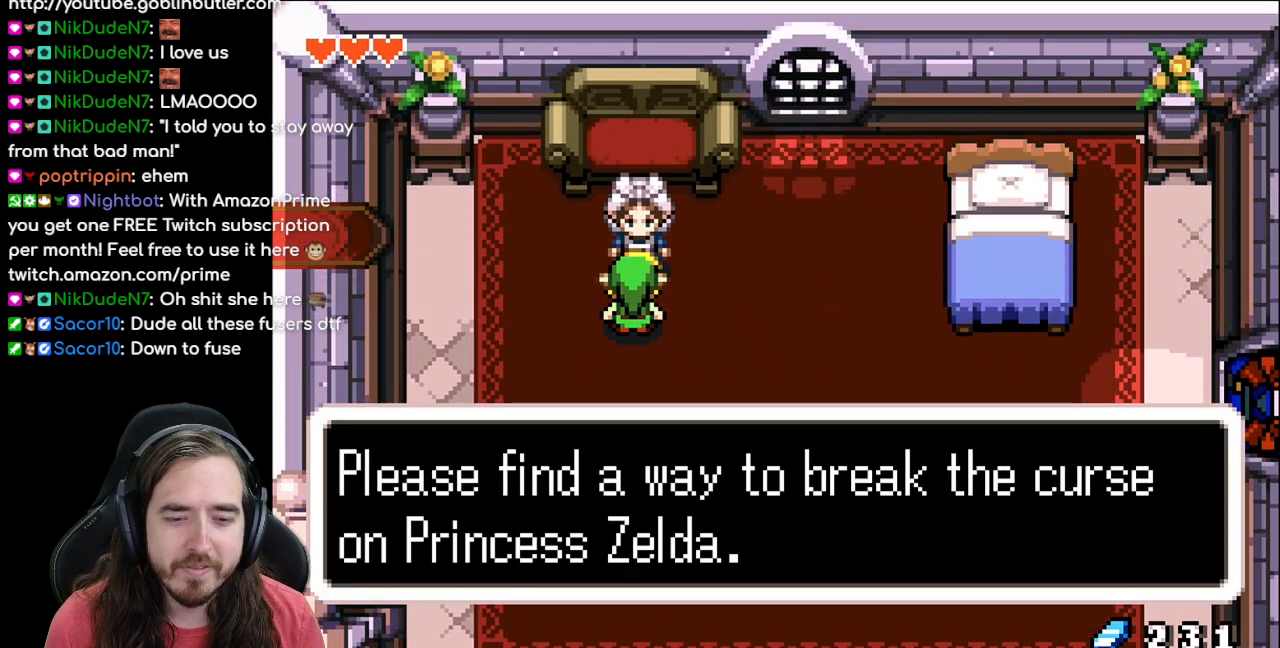
{"buttons": [], "events": [[250, "B", "up"]]}
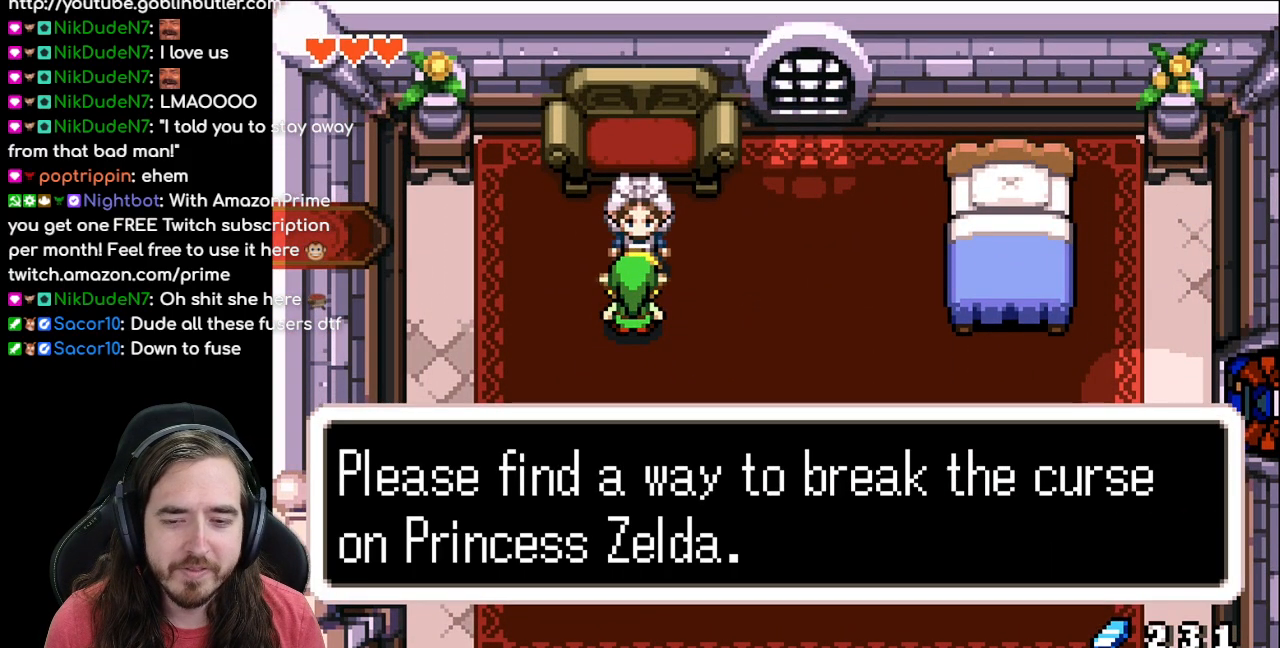
{"buttons": [], "events": []}
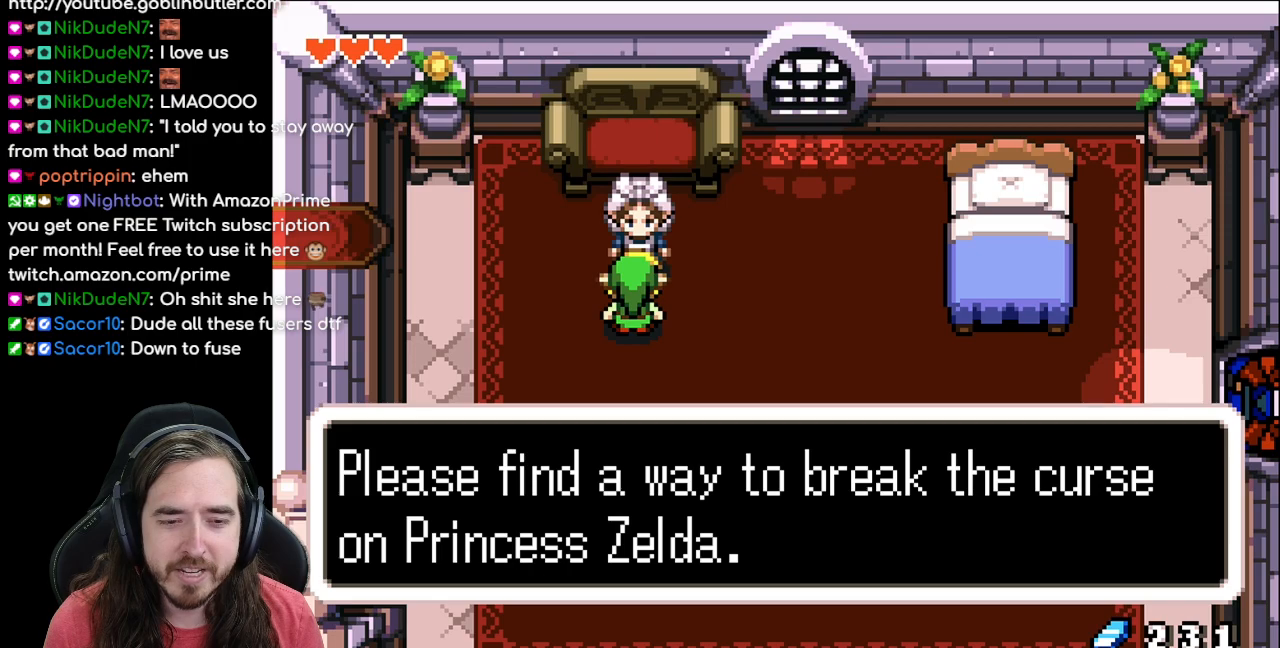
{"buttons": [], "events": []}
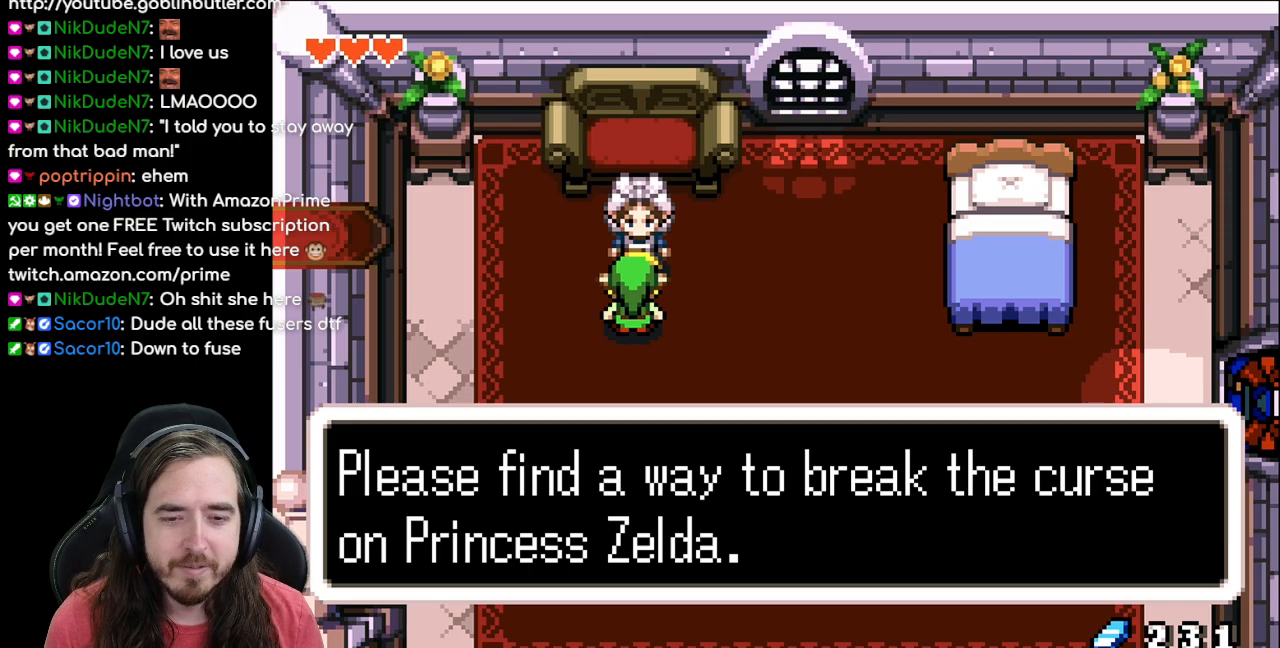
{"buttons": ["A"], "events": [[417, "A", "down"]]}
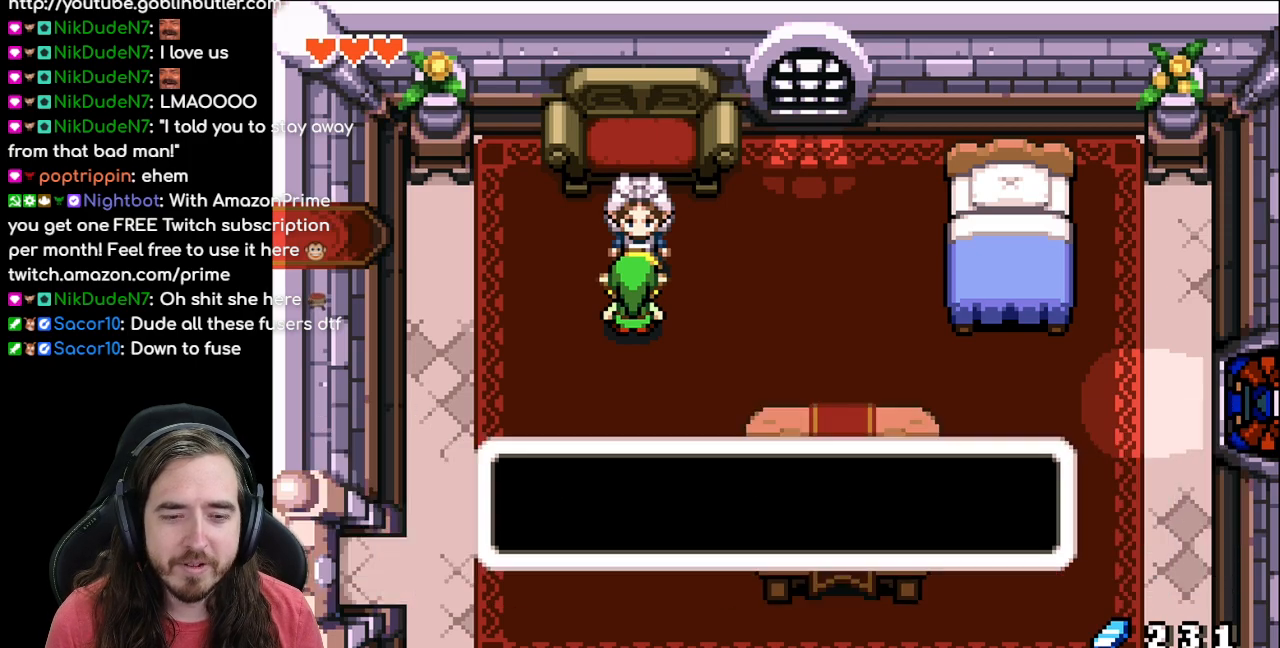
{"buttons": [], "events": [[83, "A", "up"]]}
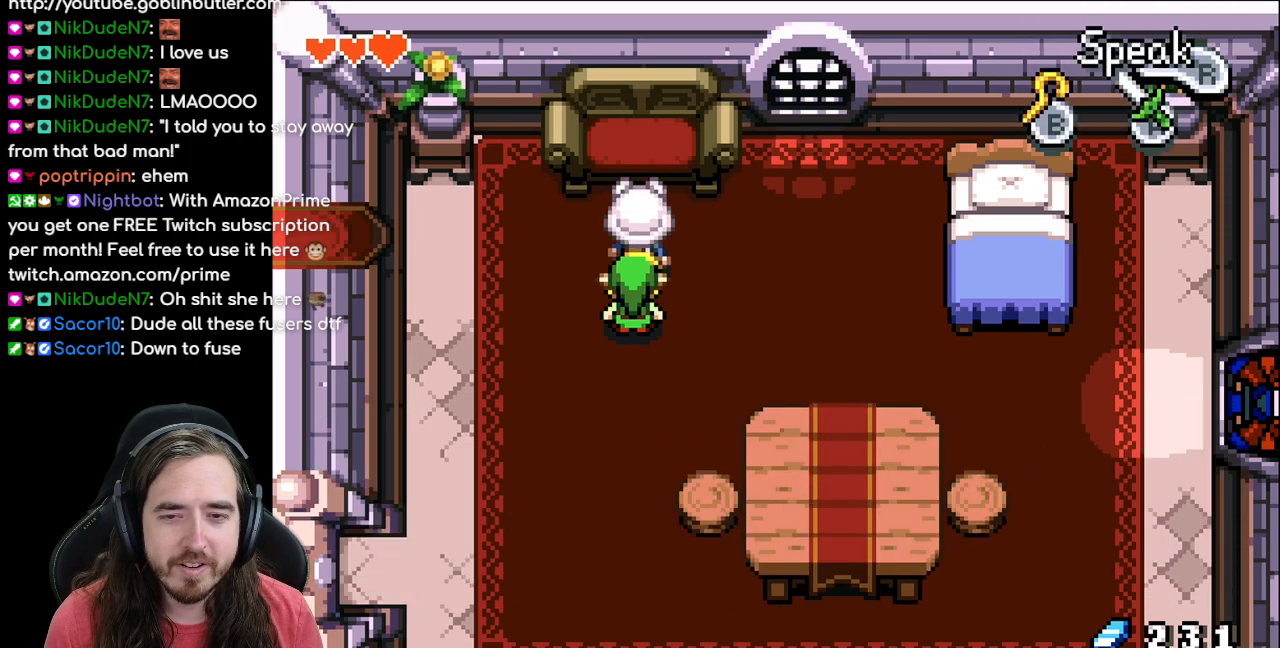
{"buttons": ["DPAD_DOWN"], "events": [[150, "DPAD_DOWN", "down"]]}
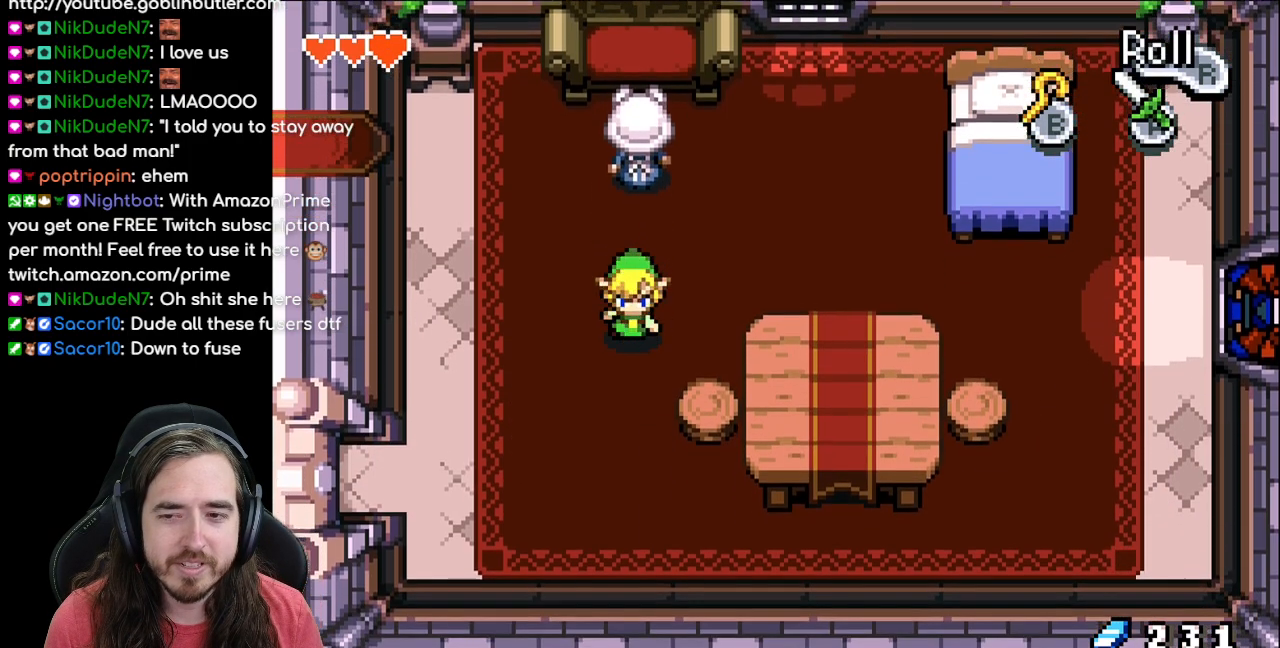
{"buttons": ["DPAD_LEFT"], "events": [[467, "DPAD_LEFT", "down"], [500, "DPAD_DOWN", "up"]]}
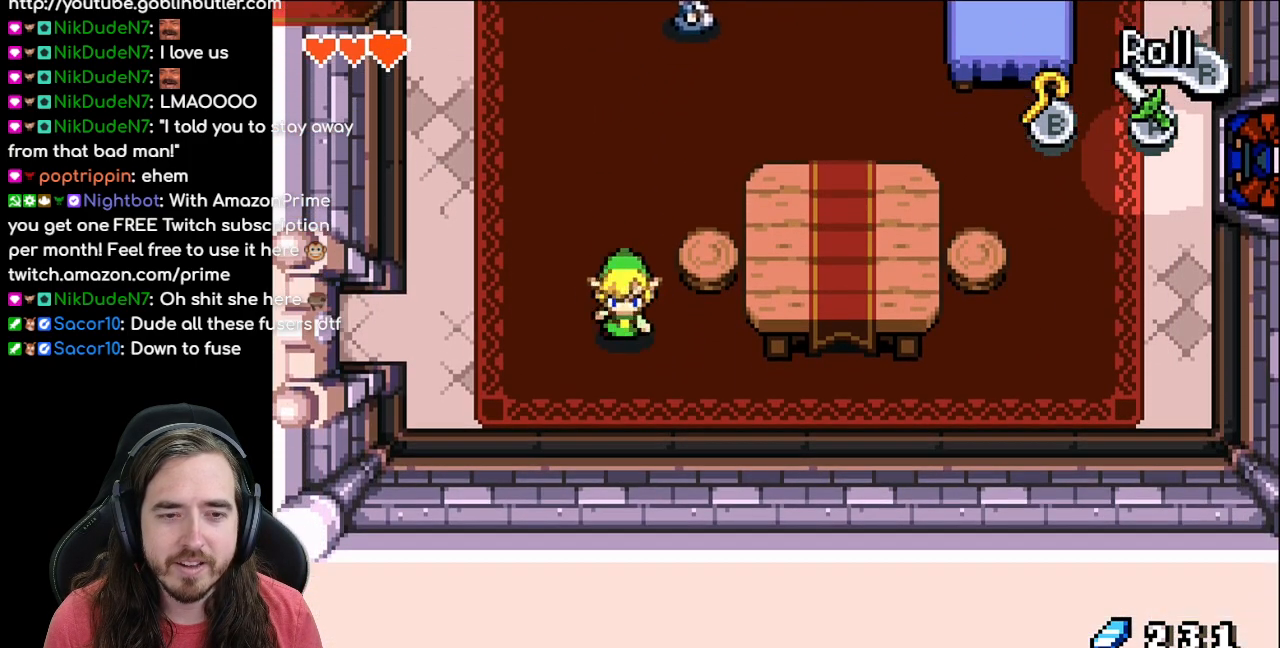
{"buttons": ["DPAD_LEFT"], "events": [[33, "R1", "down"], [267, "R1", "up"]]}
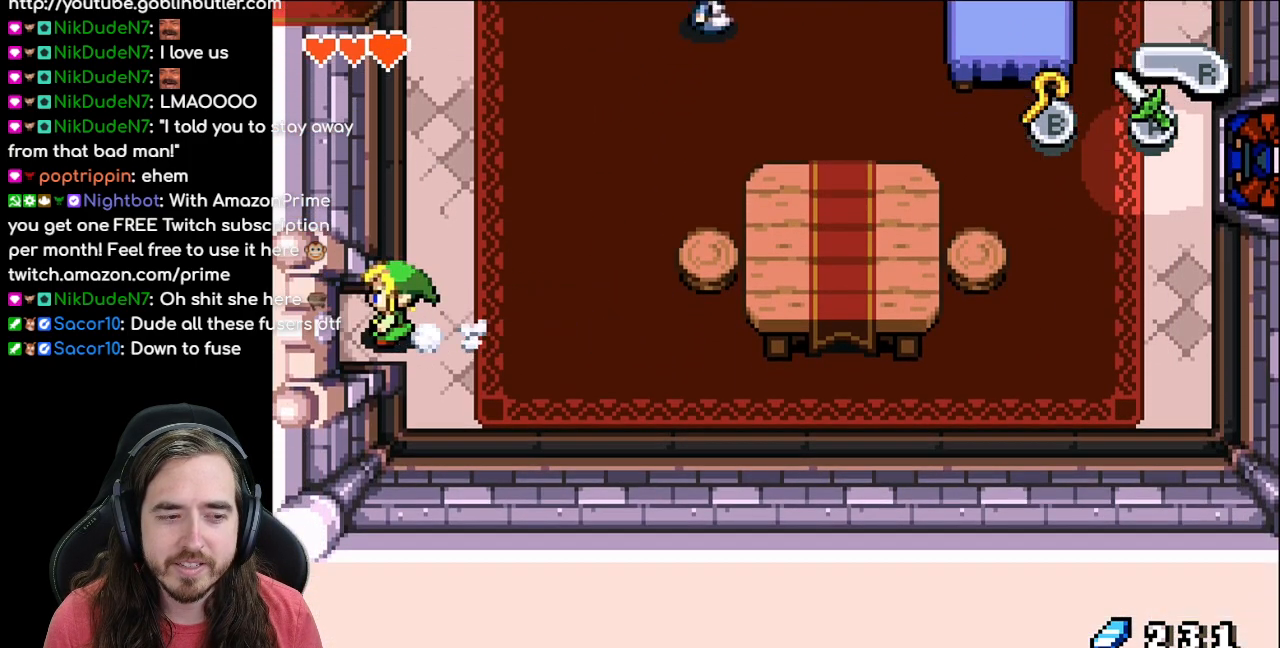
{"buttons": ["DPAD_LEFT"], "events": []}
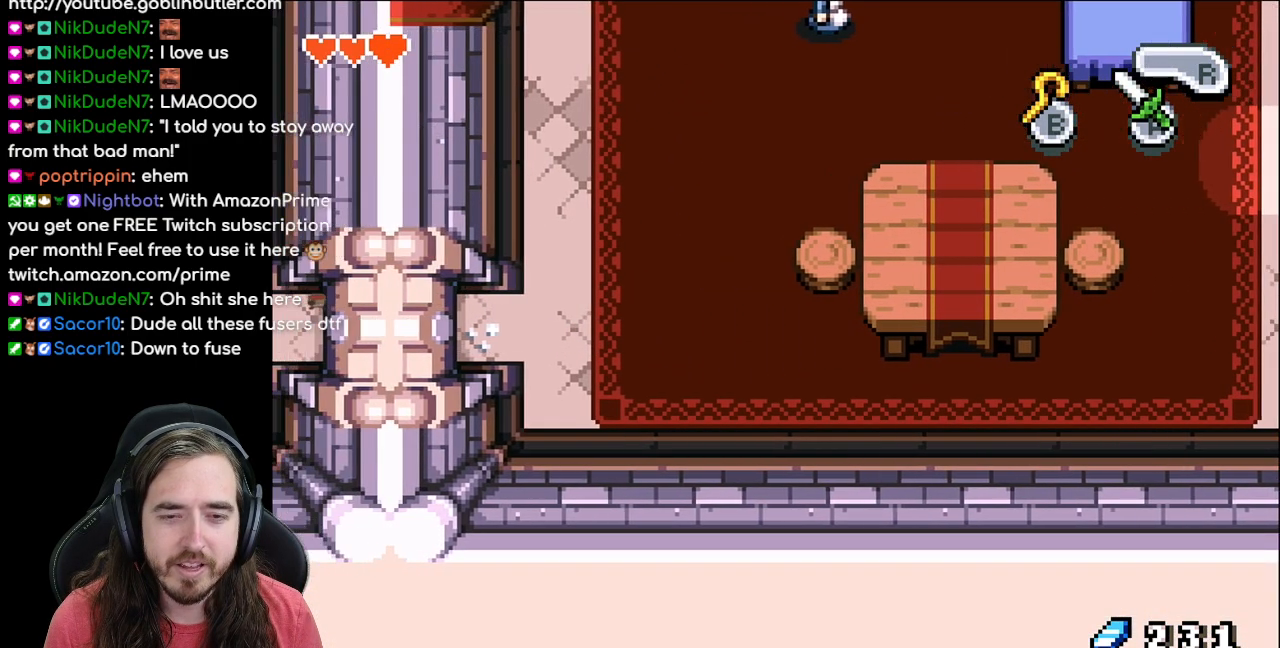
{"buttons": ["DPAD_LEFT"], "events": [[50, "DPAD_LEFT", "up"], [267, "R1", "down"], [283, "DPAD_LEFT", "down"], [417, "R1", "up"]]}
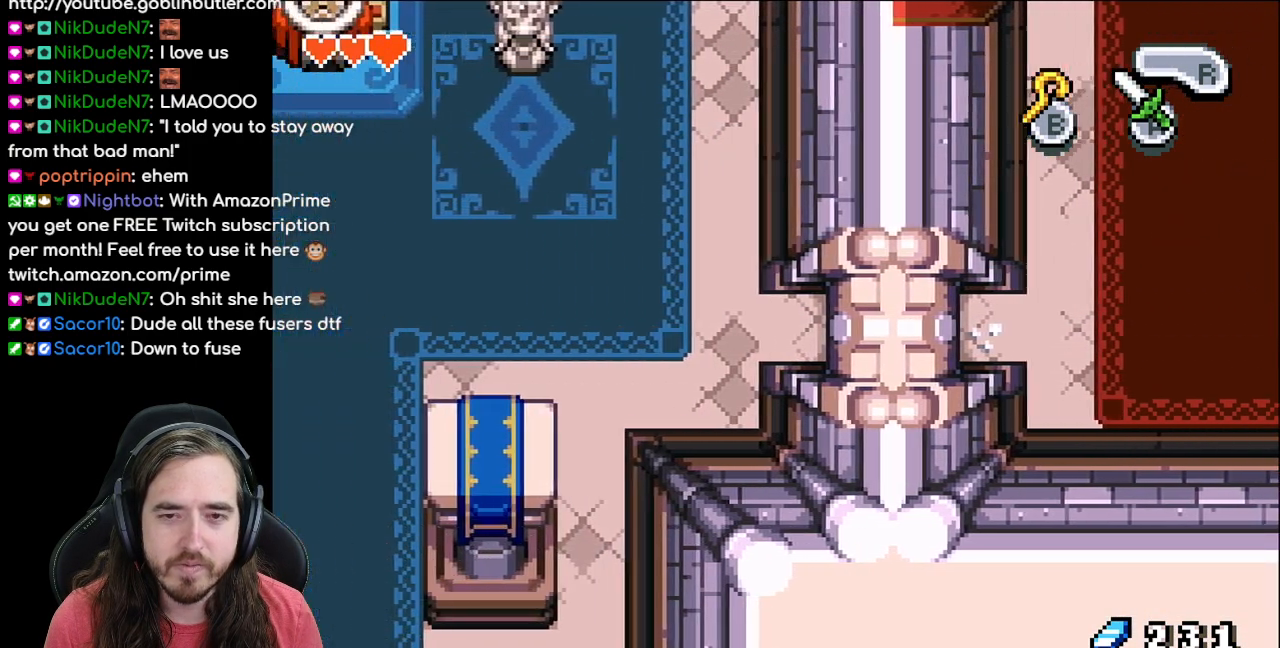
{"buttons": ["R1", "DPAD_LEFT"], "events": [[17, "R1", "down"], [133, "R1", "up"], [233, "R1", "down"], [333, "R1", "up"], [400, "R1", "down"]]}
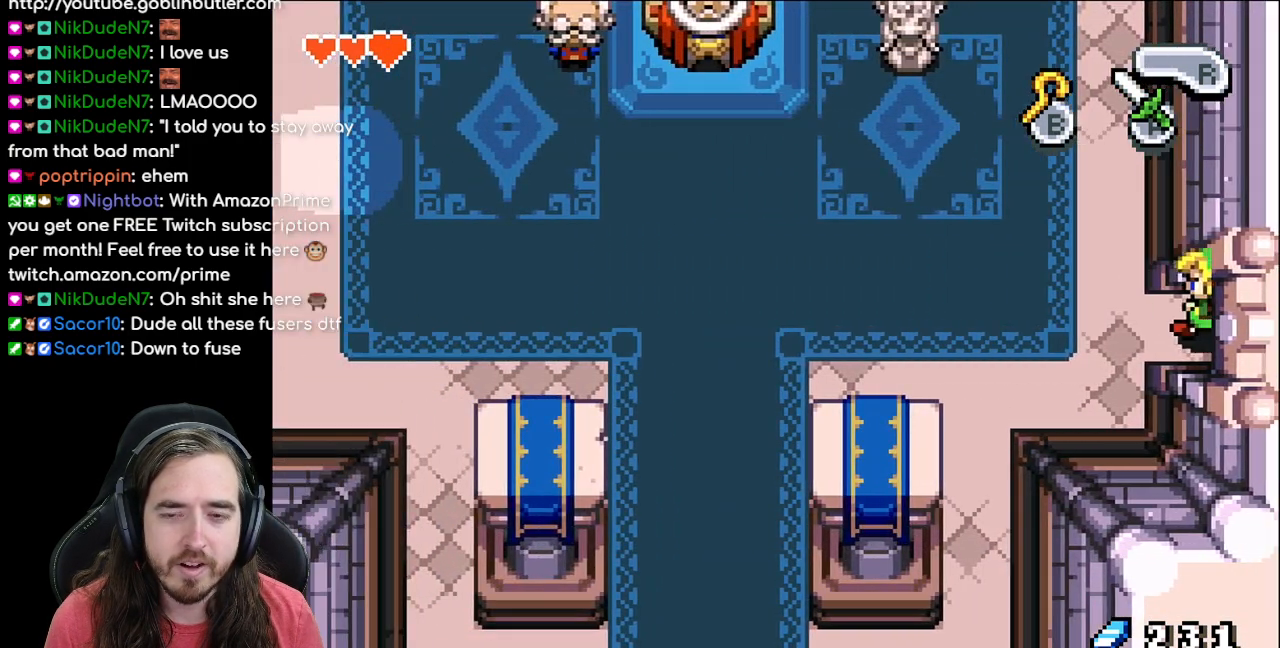
{"buttons": ["DPAD_LEFT"], "events": [[17, "R1", "up"], [100, "R1", "down"], [200, "R1", "up"], [267, "R1", "down"], [383, "R1", "up"]]}
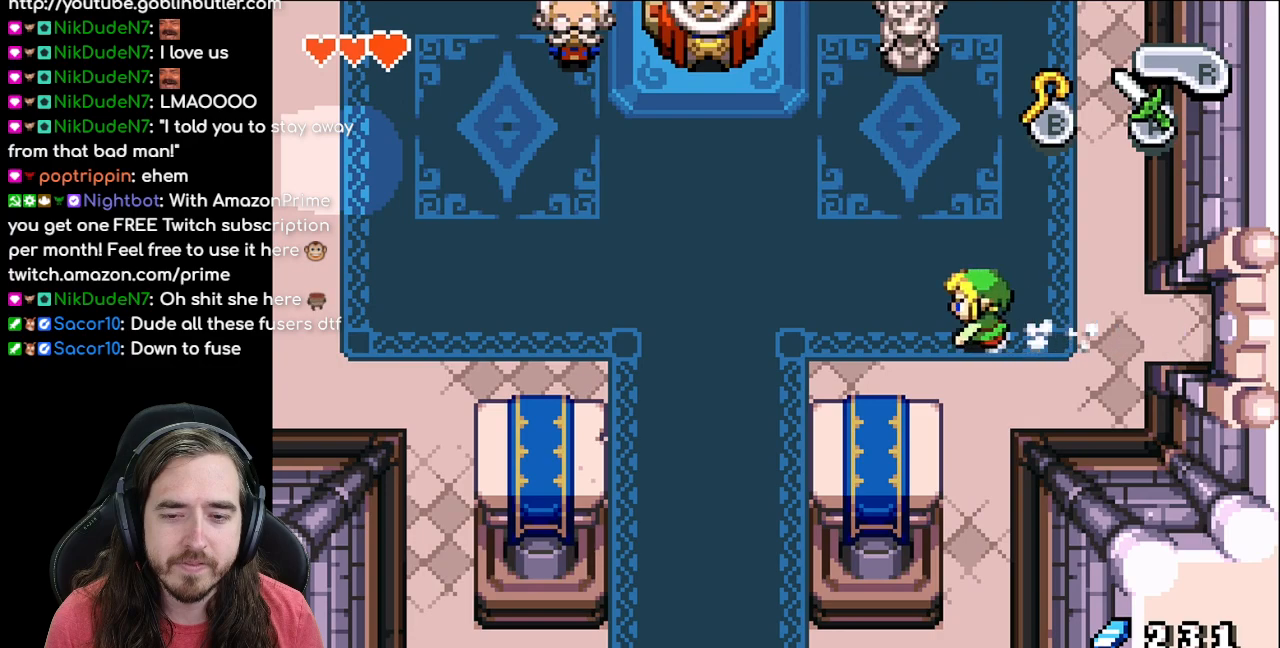
{"buttons": ["DPAD_DOWN"], "events": [[500, "DPAD_DOWN", "down"], [500, "DPAD_LEFT", "up"]]}
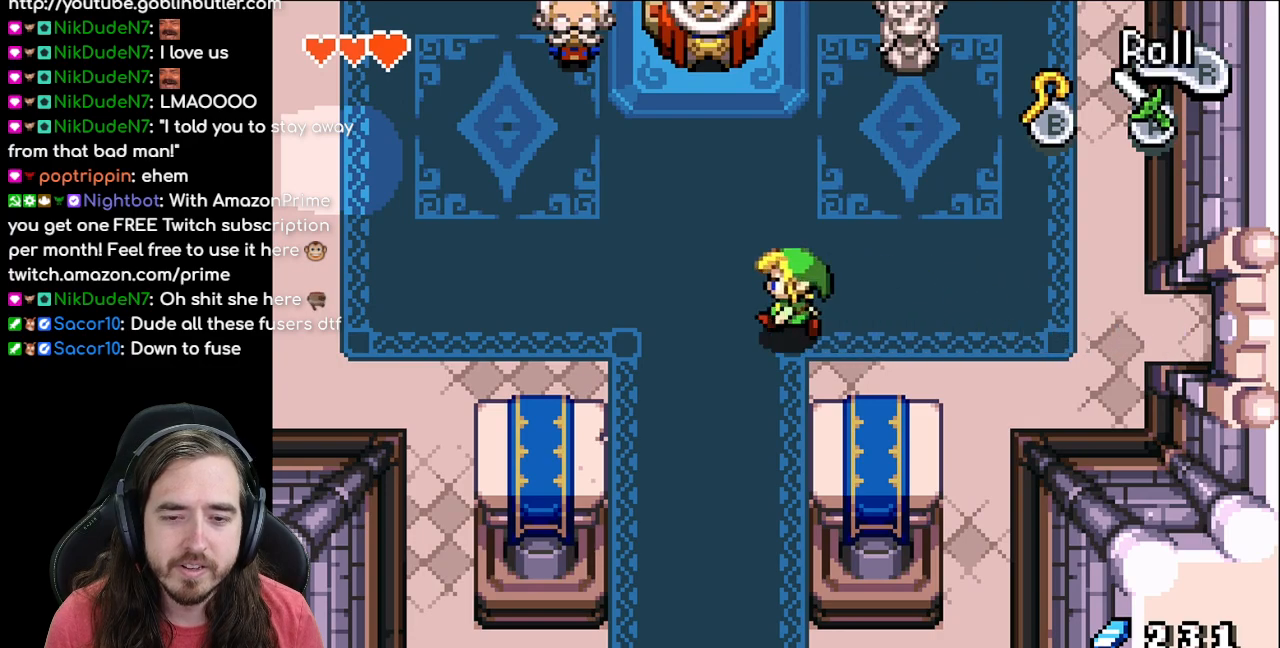
{"buttons": ["R1", "DPAD_DOWN"], "events": [[33, "R1", "down"], [183, "R1", "up"], [450, "R1", "down"]]}
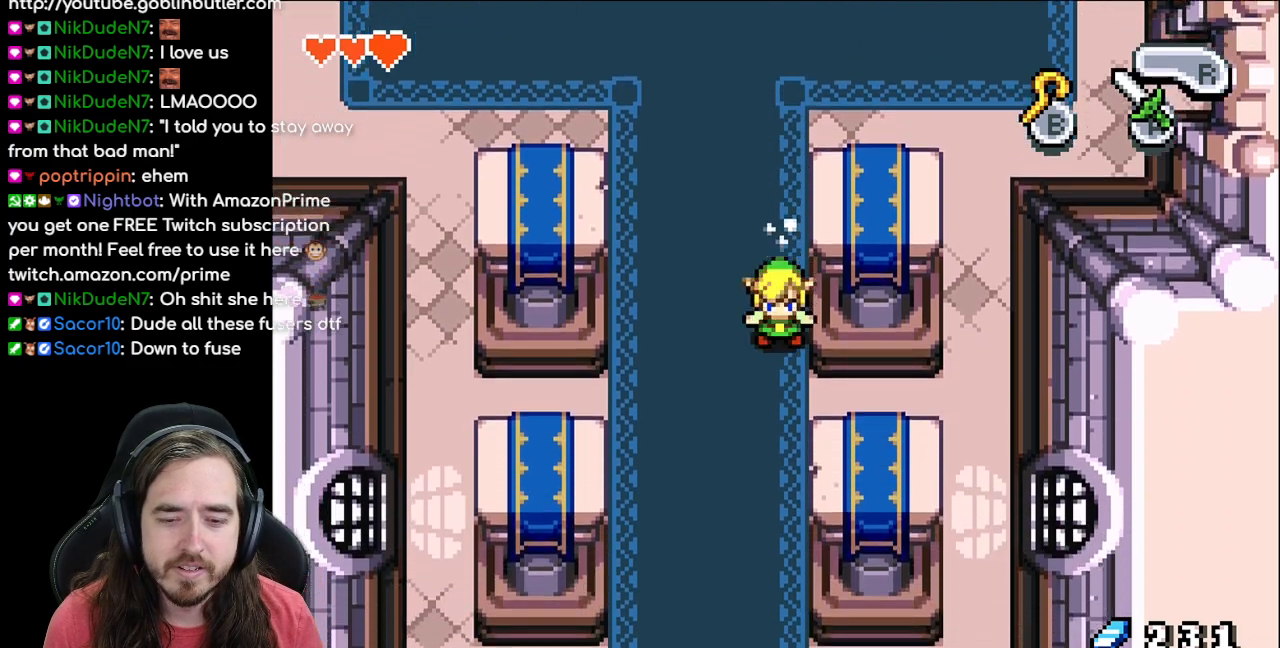
{"buttons": ["DPAD_DOWN"], "events": [[50, "R1", "up"], [150, "R1", "down"], [233, "R1", "up"], [300, "R1", "down"], [417, "R1", "up"]]}
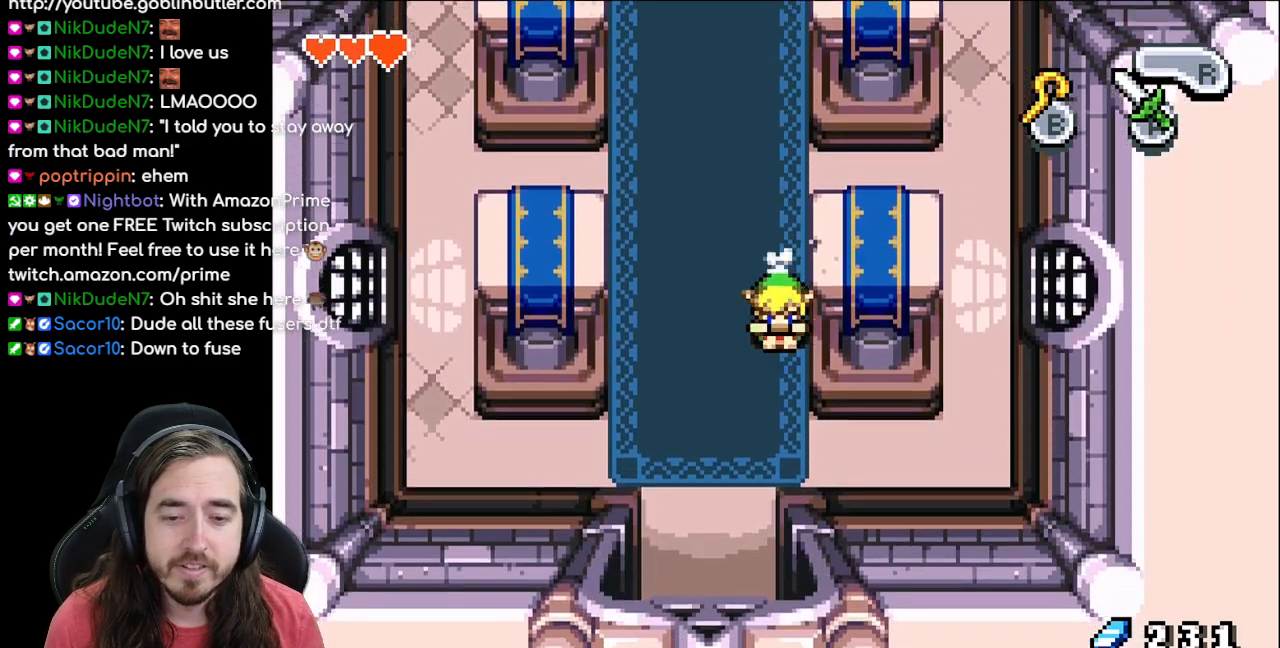
{"buttons": ["DPAD_DOWN"], "events": [[183, "DPAD_LEFT", "down"], [283, "DPAD_LEFT", "up"], [300, "R1", "down"], [433, "R1", "up"]]}
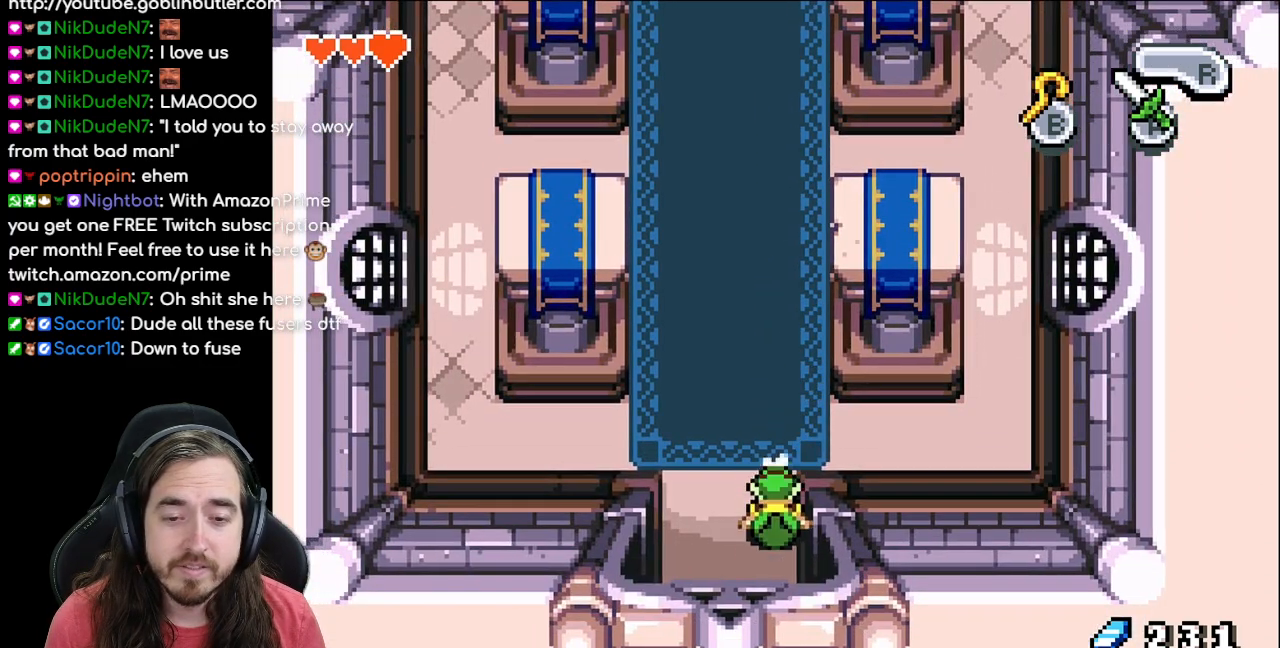
{"buttons": [], "events": [[350, "DPAD_DOWN", "up"]]}
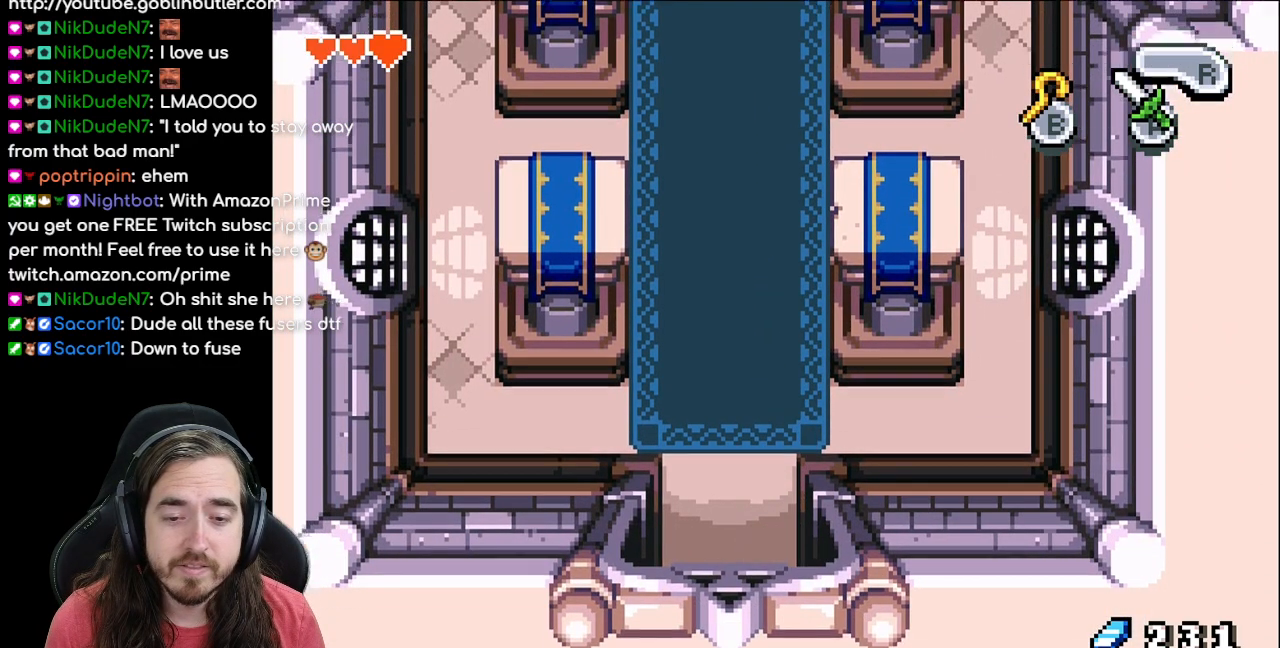
{"buttons": ["DPAD_DOWN"], "events": [[83, "DPAD_DOWN", "down"], [400, "R1", "down"], [483, "R1", "up"]]}
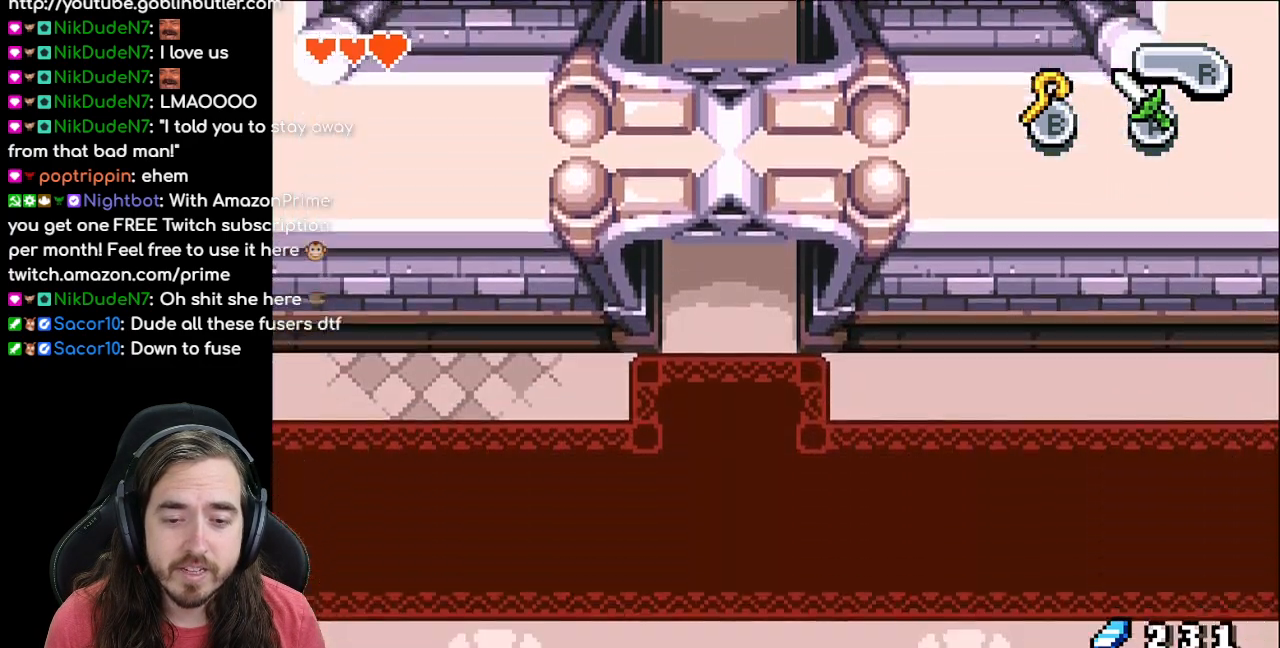
{"buttons": ["DPAD_DOWN"], "events": [[83, "R1", "down"], [183, "R1", "up"], [283, "R1", "down"], [350, "R1", "up"]]}
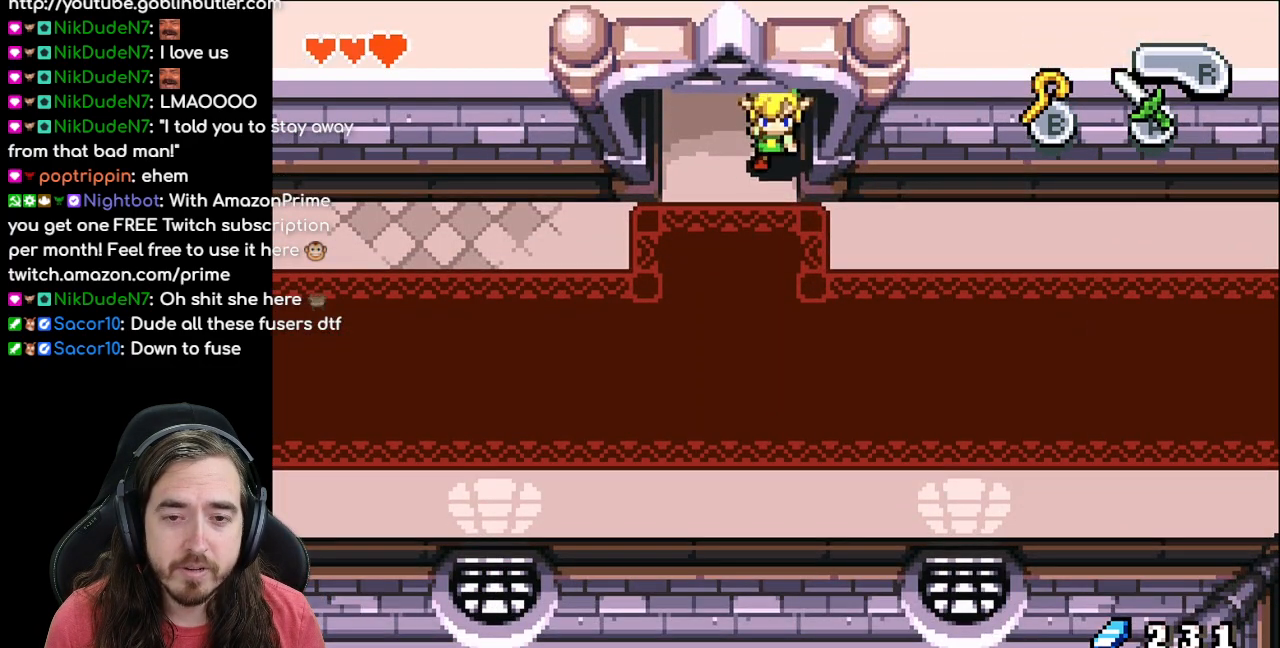
{"buttons": ["R1", "DPAD_RIGHT"], "events": [[433, "DPAD_RIGHT", "down"], [467, "R1", "down"], [483, "DPAD_DOWN", "up"]]}
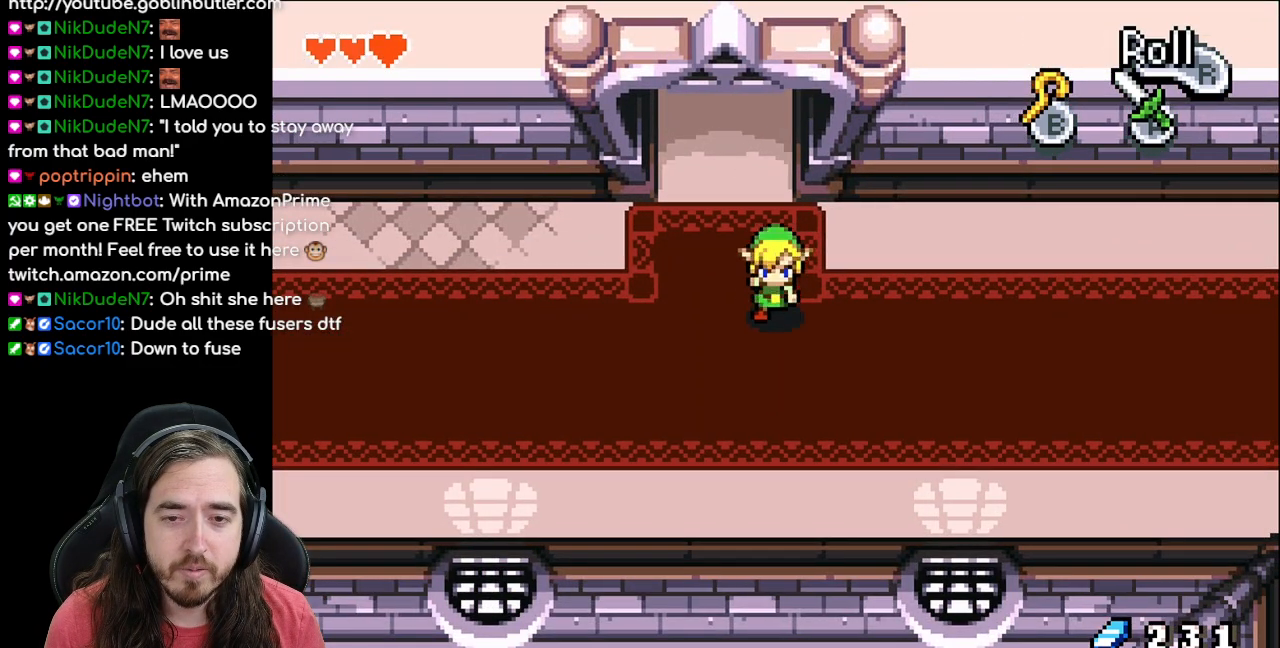
{"buttons": ["R1", "DPAD_RIGHT"], "events": [[100, "R1", "up"], [200, "R1", "down"], [283, "R1", "up"], [450, "R1", "down"]]}
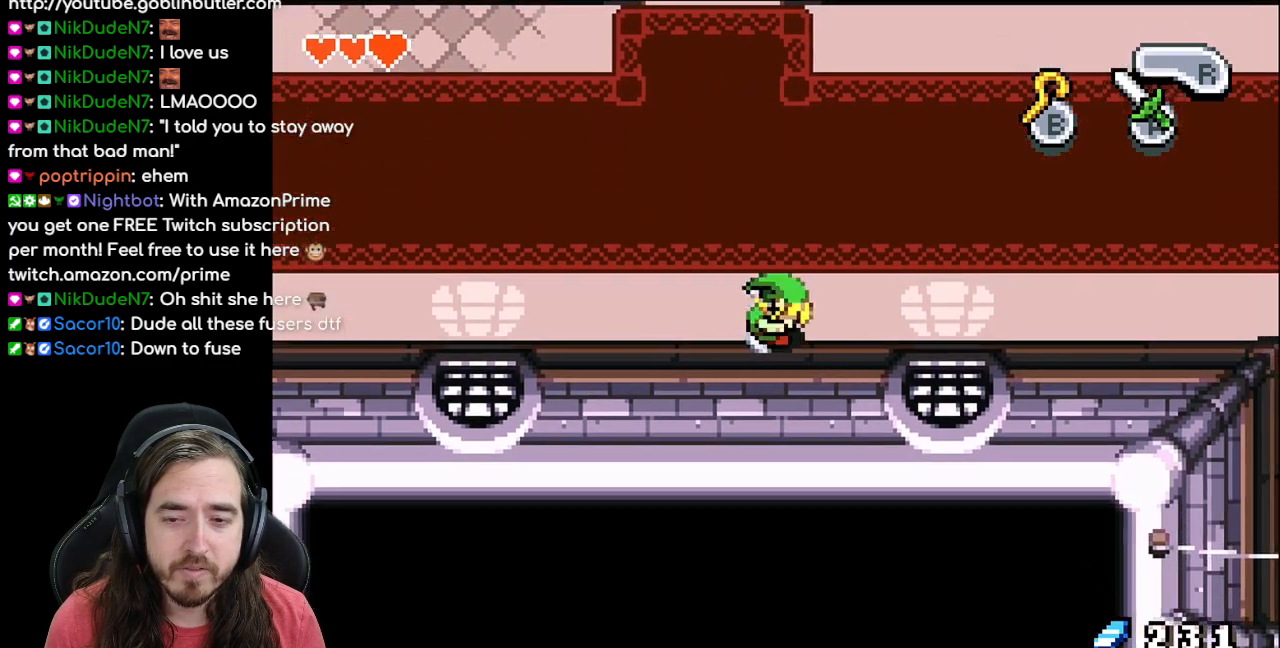
{"buttons": ["DPAD_RIGHT"], "events": [[50, "R1", "up"], [150, "R1", "down"], [250, "R1", "up"], [333, "R1", "down"], [417, "R1", "up"]]}
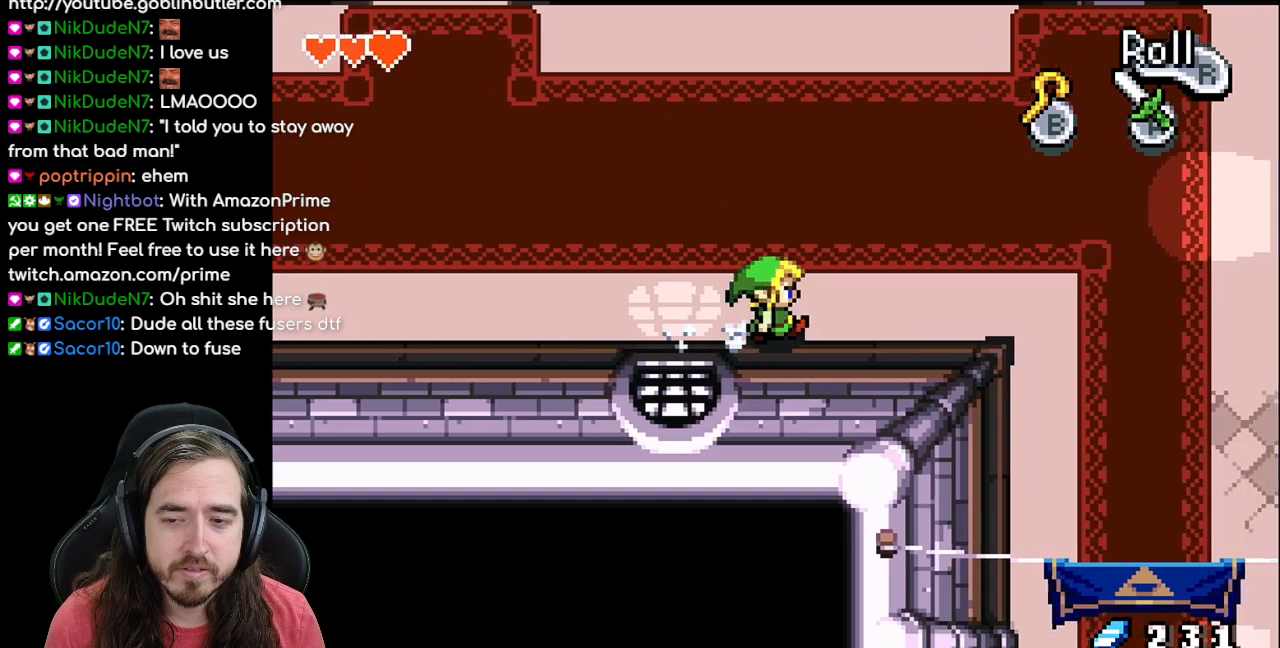
{"buttons": ["DPAD_RIGHT"], "events": [[183, "R1", "down"], [317, "R1", "up"]]}
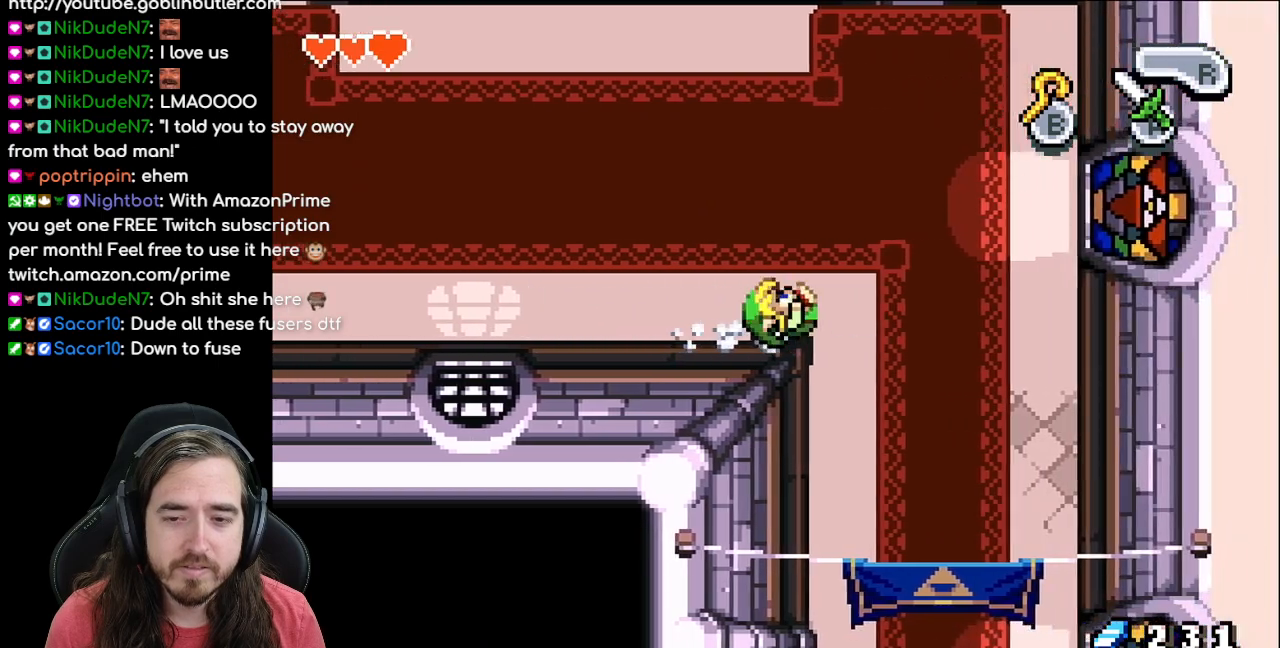
{"buttons": ["DPAD_DOWN"], "events": [[100, "DPAD_DOWN", "down"], [100, "DPAD_RIGHT", "up"], [150, "R1", "down"], [283, "R1", "up"], [367, "R1", "down"], [450, "R1", "up"]]}
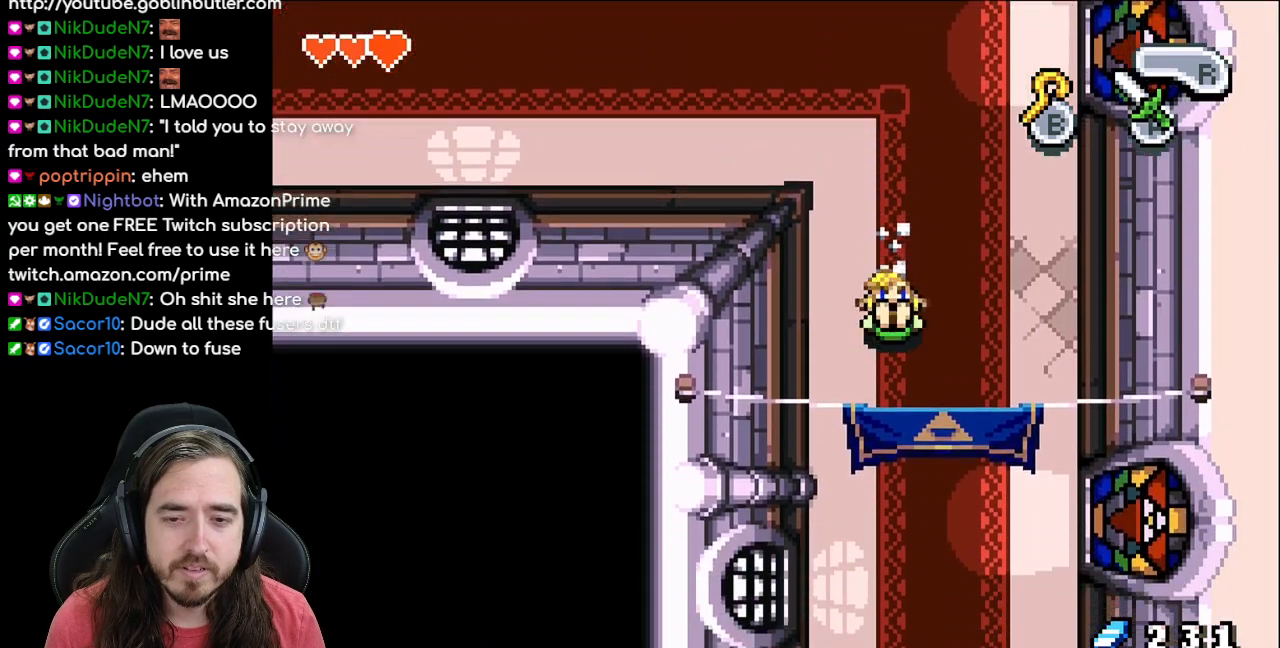
{"buttons": ["DPAD_DOWN"], "events": [[33, "R1", "down"], [133, "R1", "up"], [217, "R1", "down"], [300, "R1", "up"], [400, "R1", "down"], [483, "R1", "up"]]}